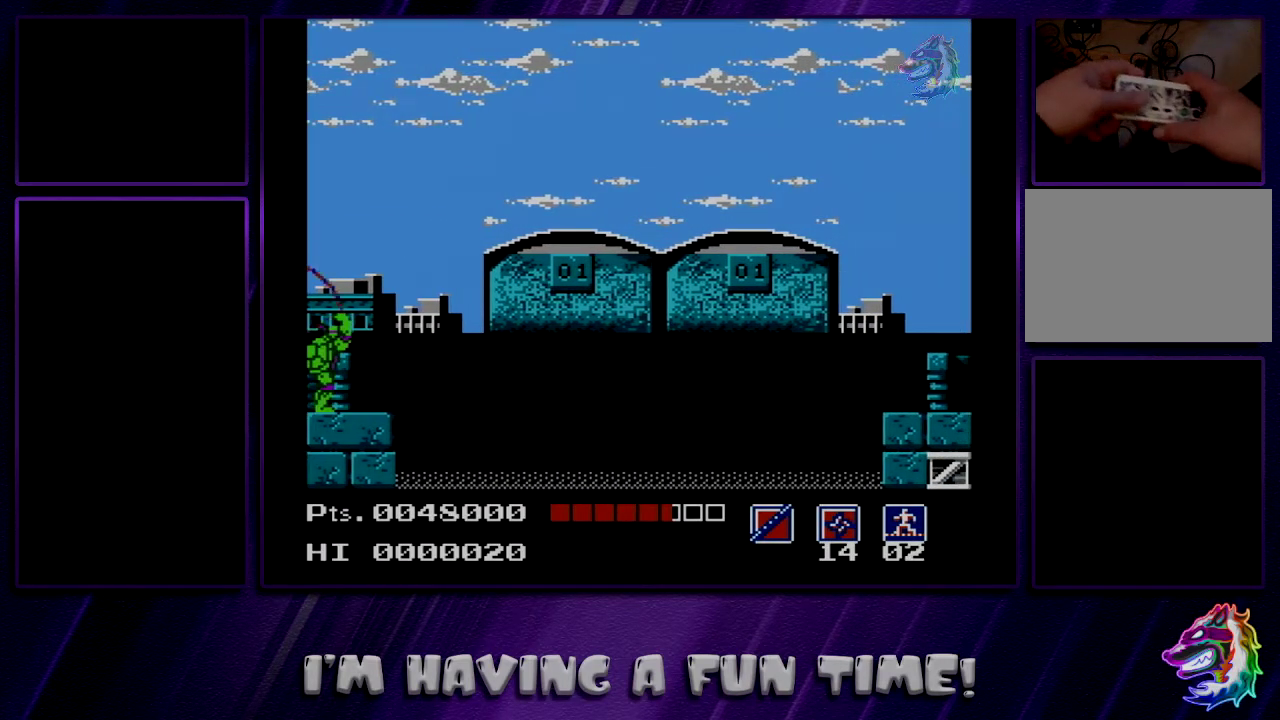
Gameplay with a controller (Nintendo layout); each line is a JSON object with the inputs held at the frame after it (dt_ms = milliseconds from this image to that frame). "events" lists button and stick changes between this image and that frame as [ms after this image, input, new state], when the widget could be followed in between. Not read: DPAD_UP L3 R3.
{"dt_ms": 200, "buttons": [], "events": [[67, "DPAD_LEFT", "down"], [67, "DPAD_RIGHT", "up"], [183, "DPAD_LEFT", "up"]]}
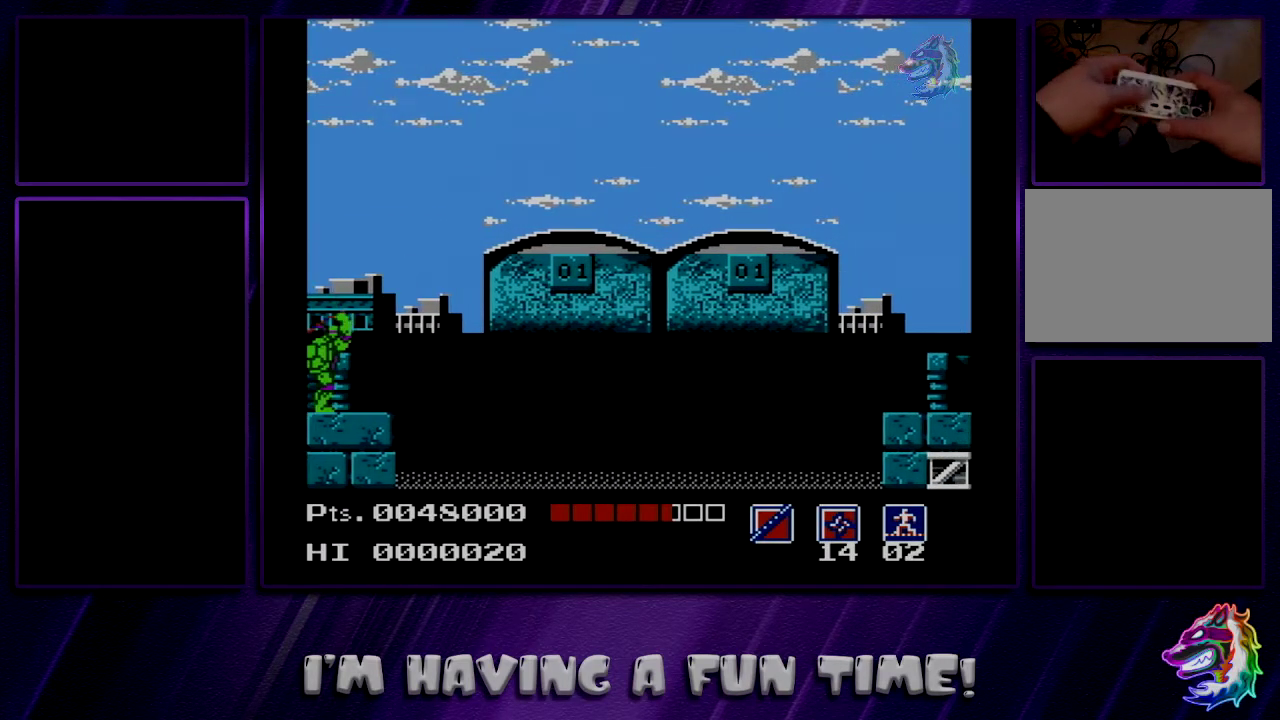
{"dt_ms": 200, "buttons": ["DPAD_LEFT"], "events": [[17, "DPAD_RIGHT", "down"], [83, "DPAD_DOWN", "down"], [83, "DPAD_RIGHT", "up"], [100, "DPAD_LEFT", "down"], [133, "DPAD_DOWN", "up"]]}
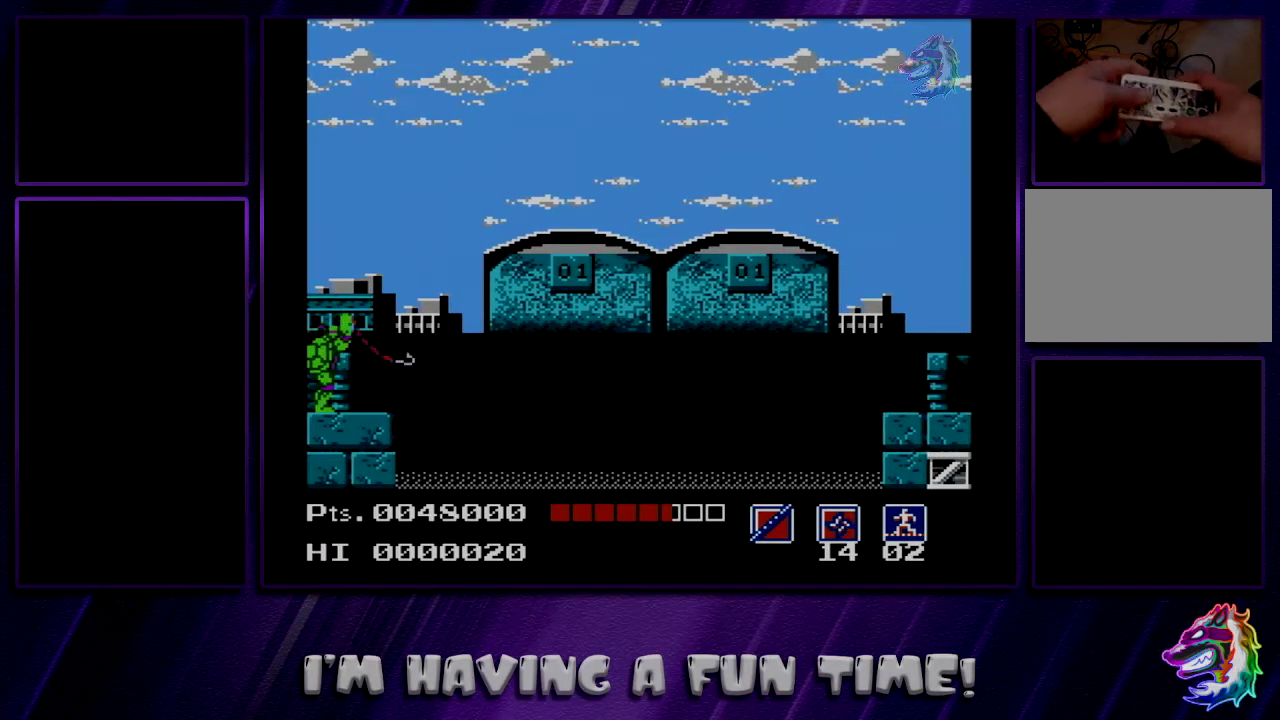
{"dt_ms": 700, "buttons": [], "events": [[33, "DPAD_LEFT", "up"]]}
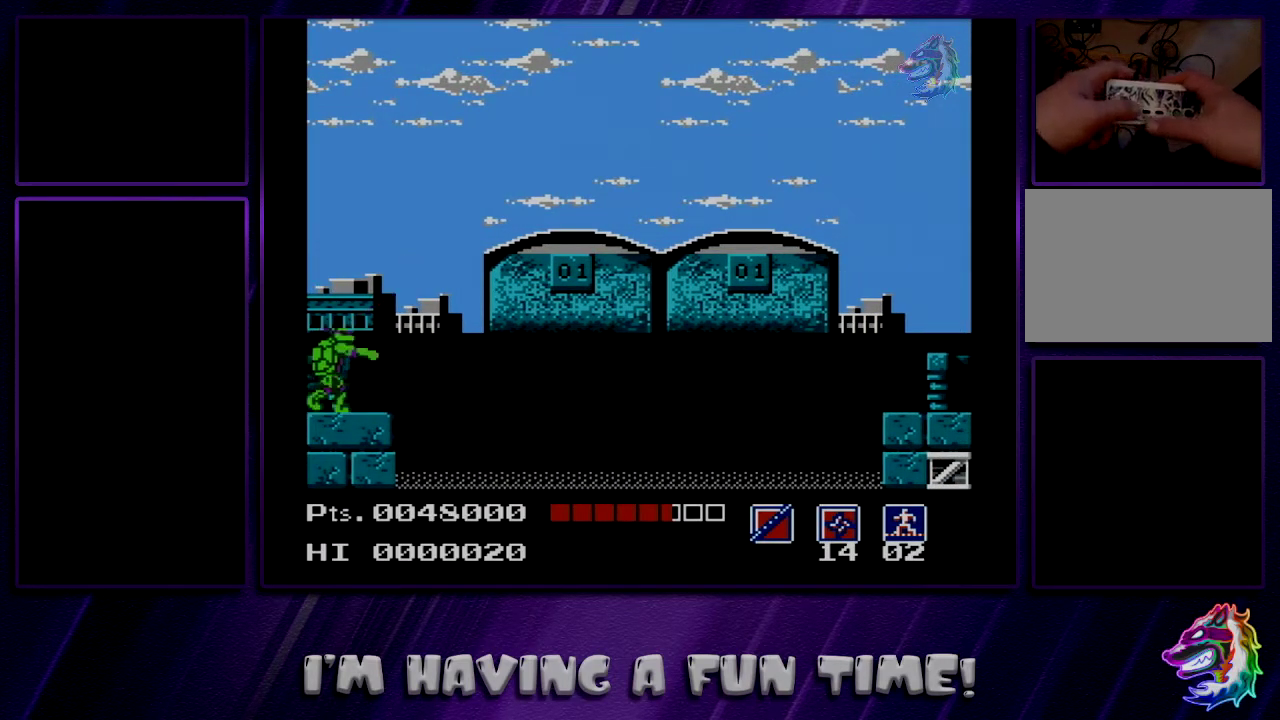
{"dt_ms": 500, "buttons": [], "events": []}
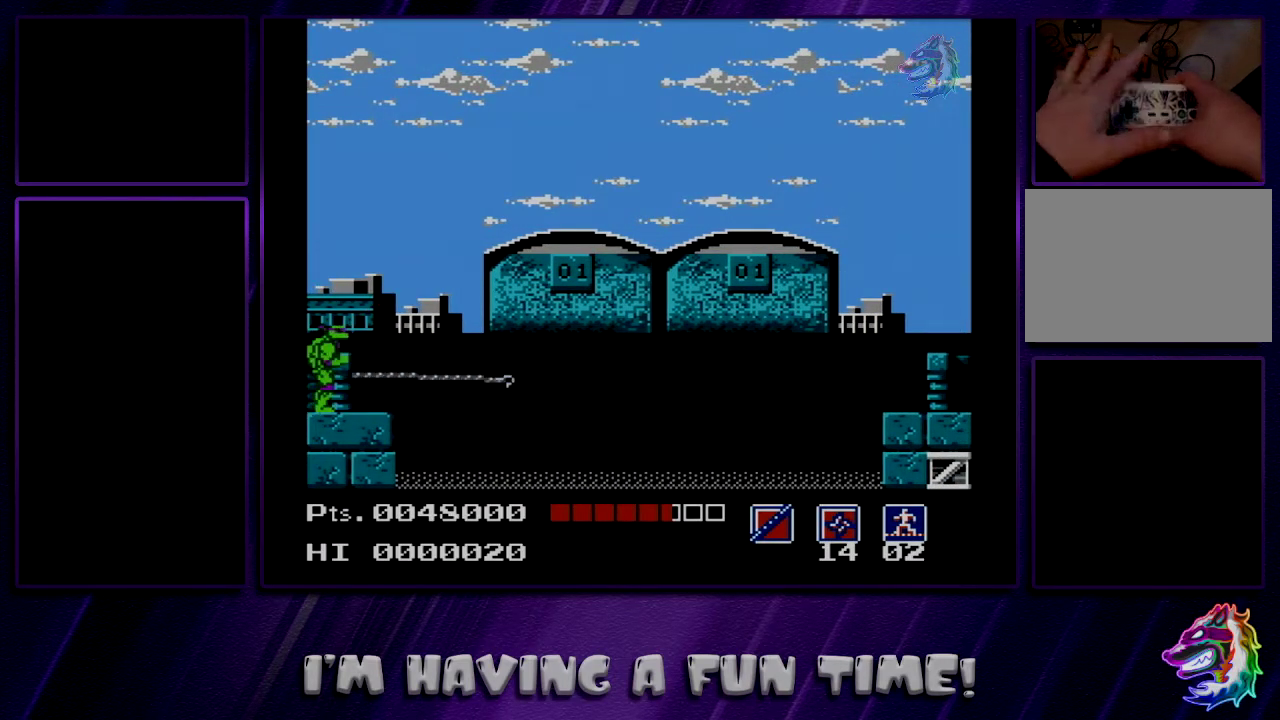
{"dt_ms": 500, "buttons": [], "events": []}
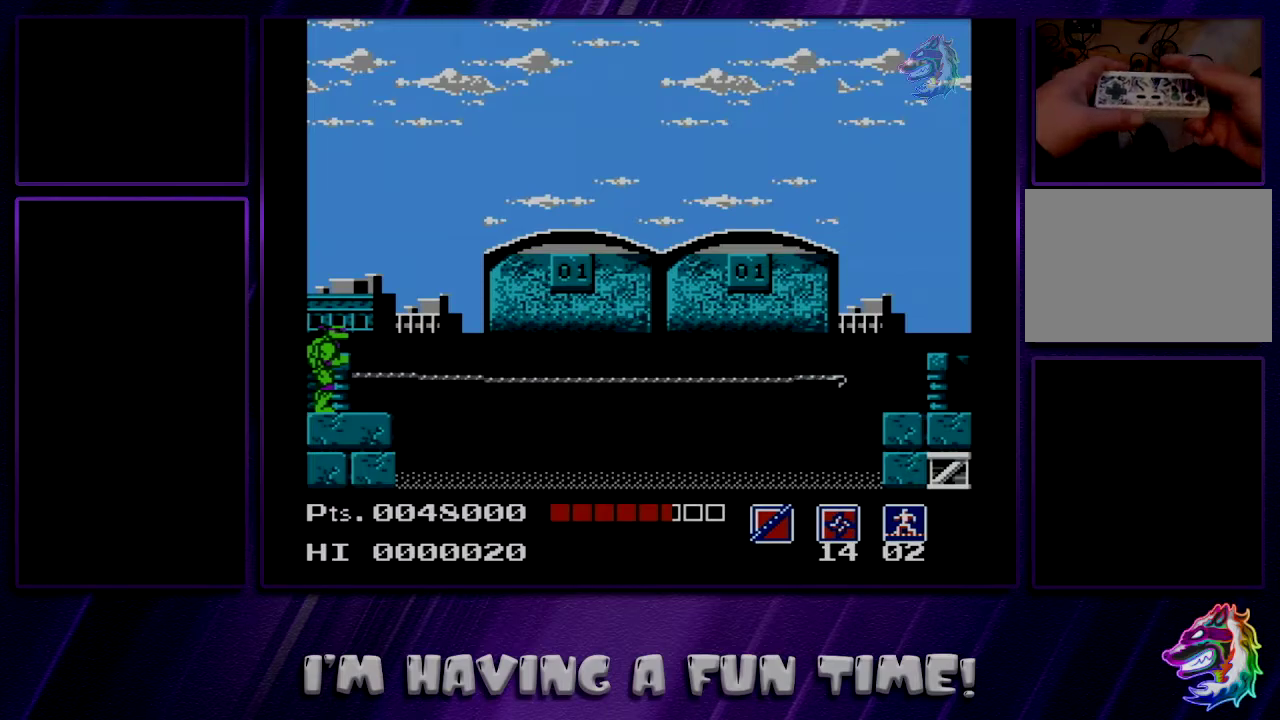
{"dt_ms": 400, "buttons": ["DPAD_LEFT"], "events": [[333, "DPAD_LEFT", "down"]]}
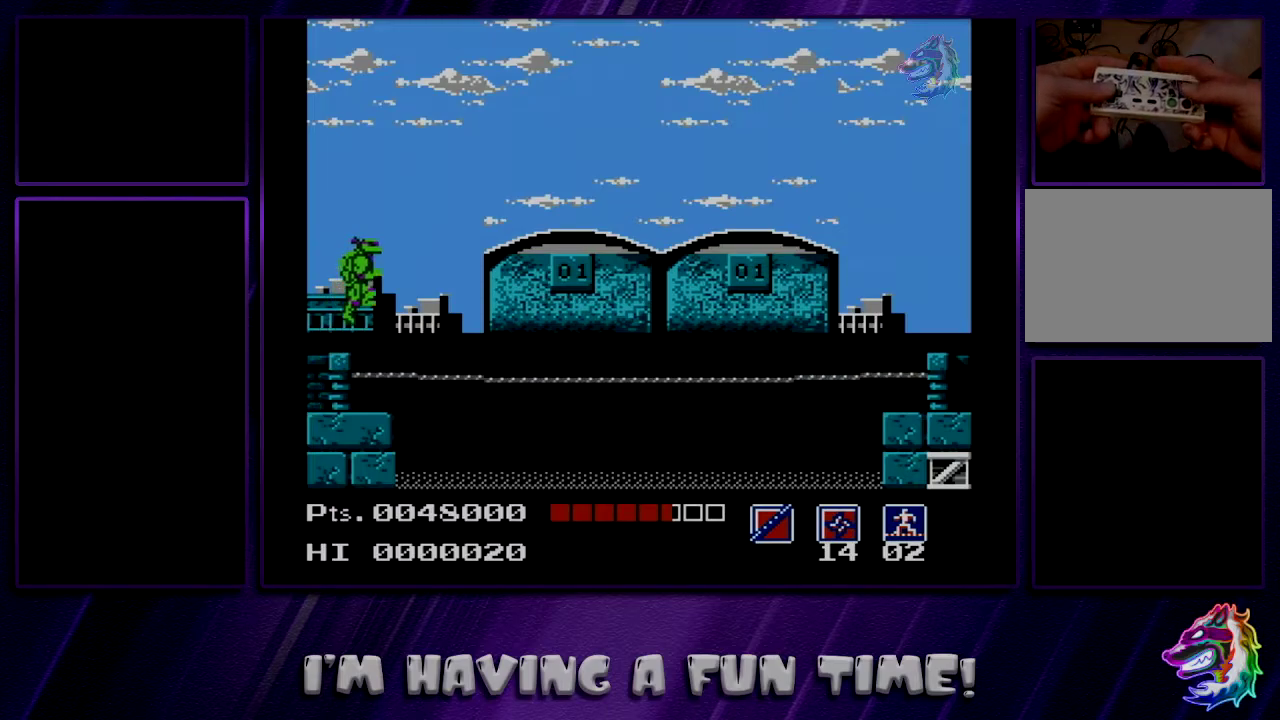
{"dt_ms": 600, "buttons": ["A", "DPAD_LEFT"], "events": [[517, "A", "down"]]}
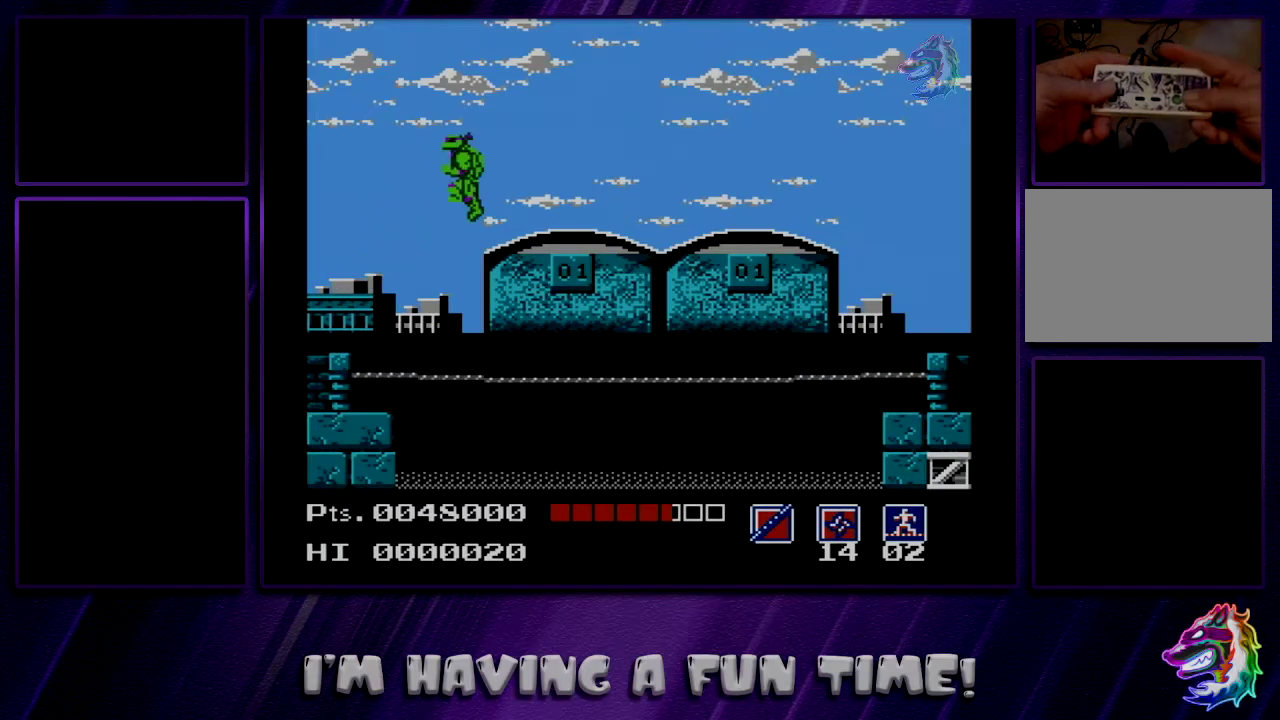
{"dt_ms": 300, "buttons": ["A", "DPAD_RIGHT"], "events": [[250, "DPAD_LEFT", "up"], [267, "DPAD_RIGHT", "down"]]}
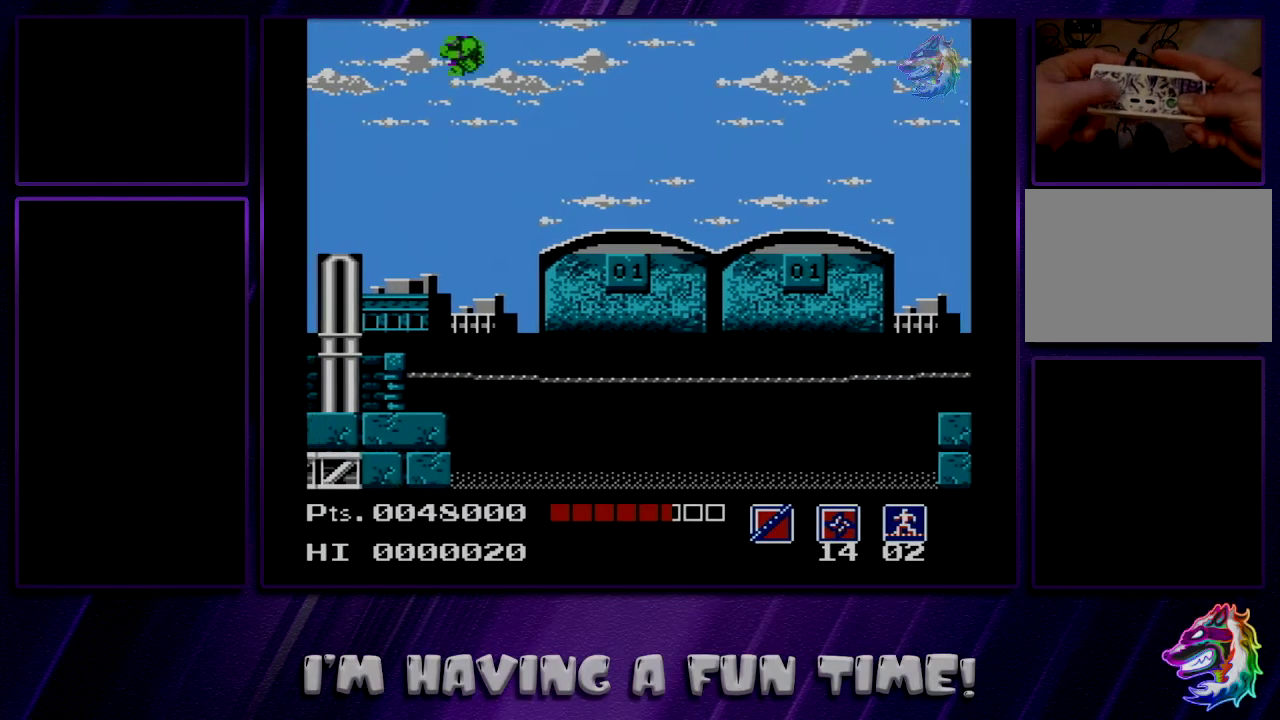
{"dt_ms": 900, "buttons": [], "events": [[217, "DPAD_RIGHT", "up"], [817, "A", "up"]]}
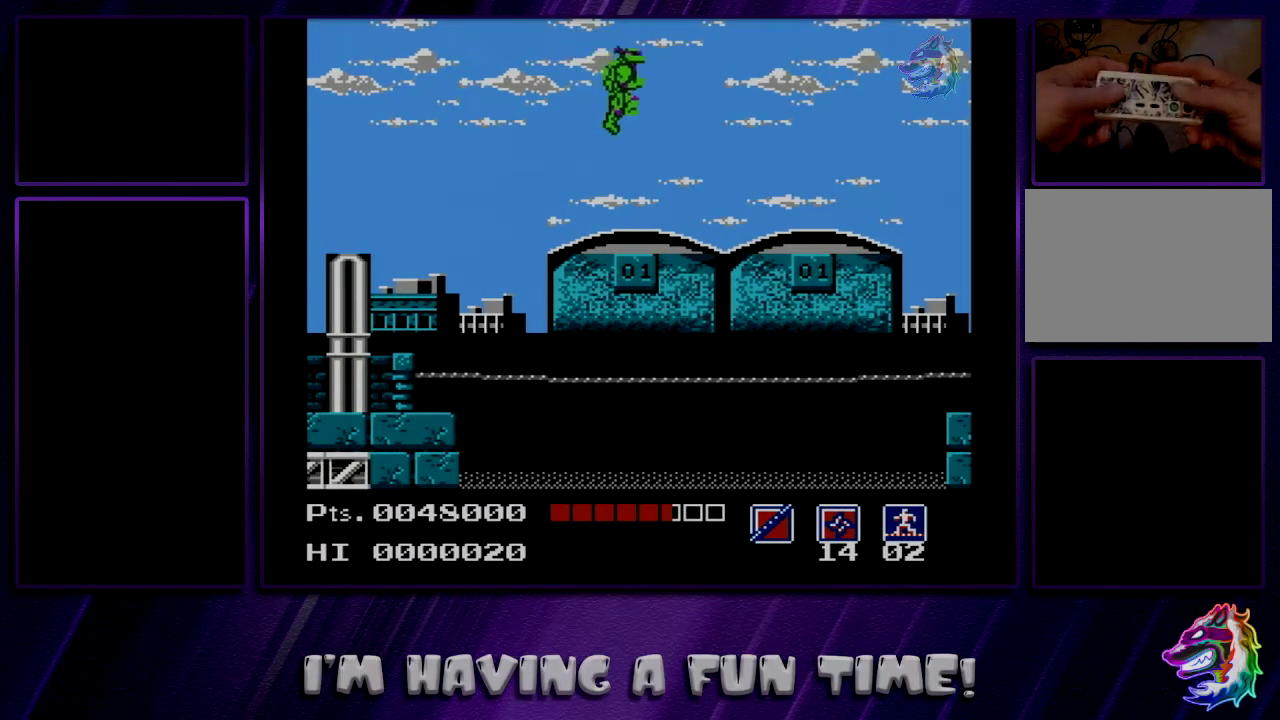
{"dt_ms": 200, "buttons": [], "events": [[33, "DPAD_LEFT", "down"], [167, "DPAD_LEFT", "up"]]}
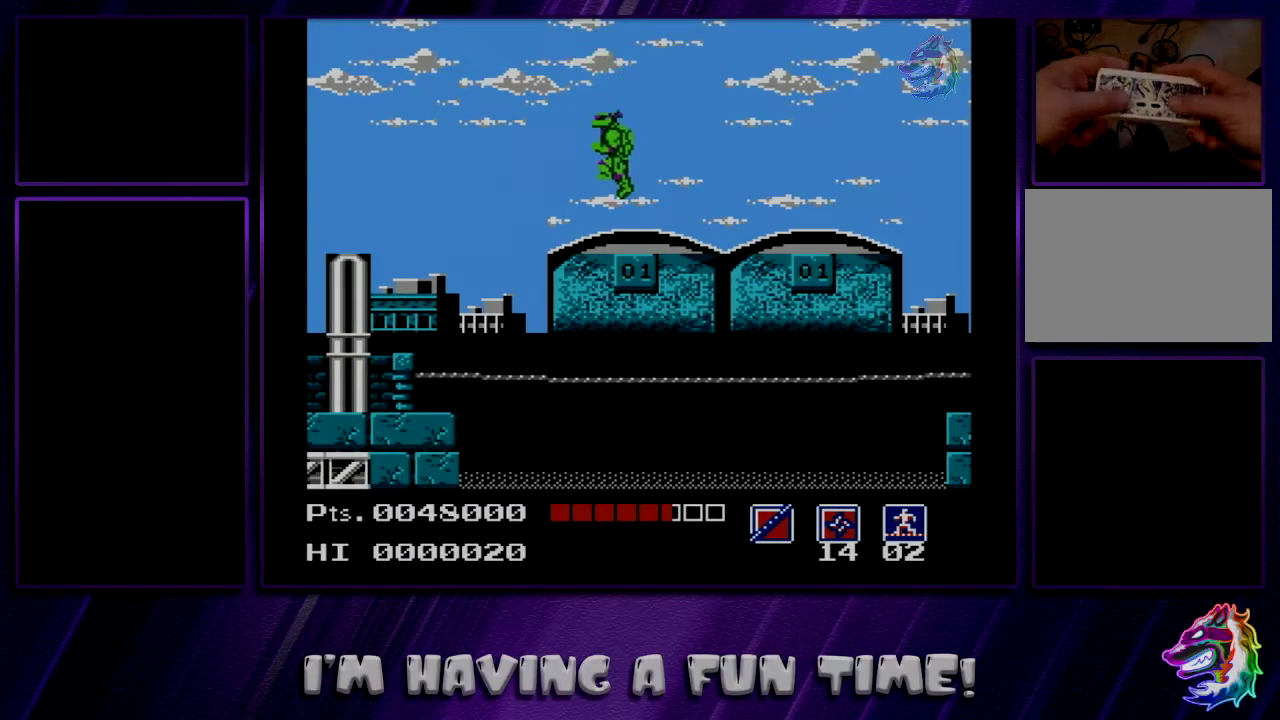
{"dt_ms": 200, "buttons": ["B", "DPAD_DOWN", "DPAD_RIGHT"], "events": [[33, "DPAD_DOWN", "down"], [50, "B", "down"], [117, "DPAD_RIGHT", "down"]]}
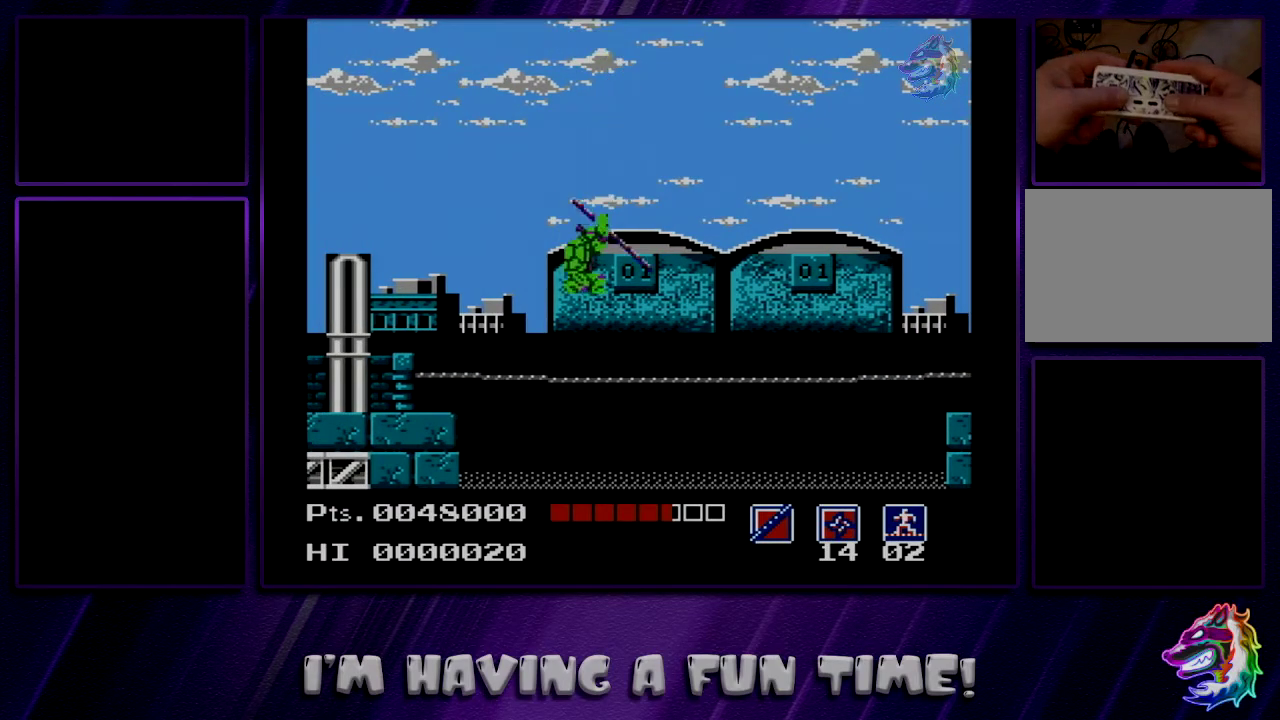
{"dt_ms": 200, "buttons": ["A", "DPAD_DOWN", "DPAD_RIGHT"], "events": [[67, "A", "down"], [133, "B", "up"]]}
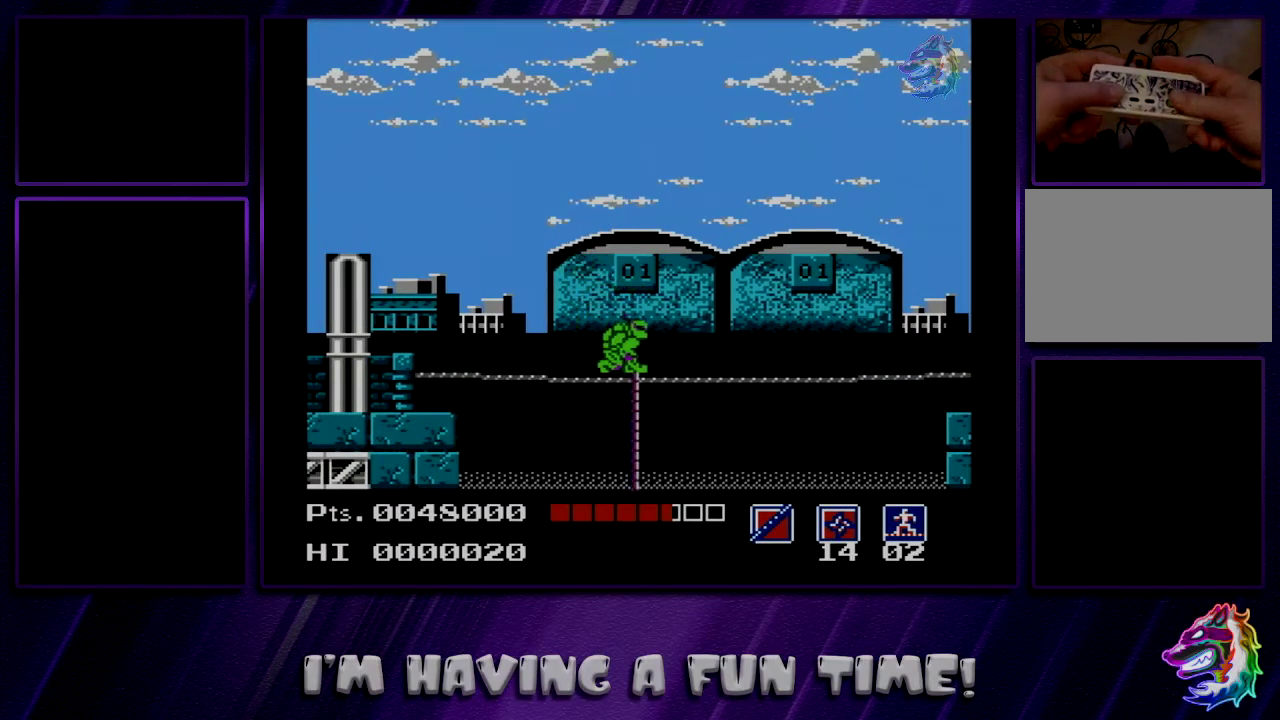
{"dt_ms": 400, "buttons": ["A", "DPAD_DOWN", "DPAD_RIGHT"], "events": [[183, "B", "down"], [350, "B", "up"]]}
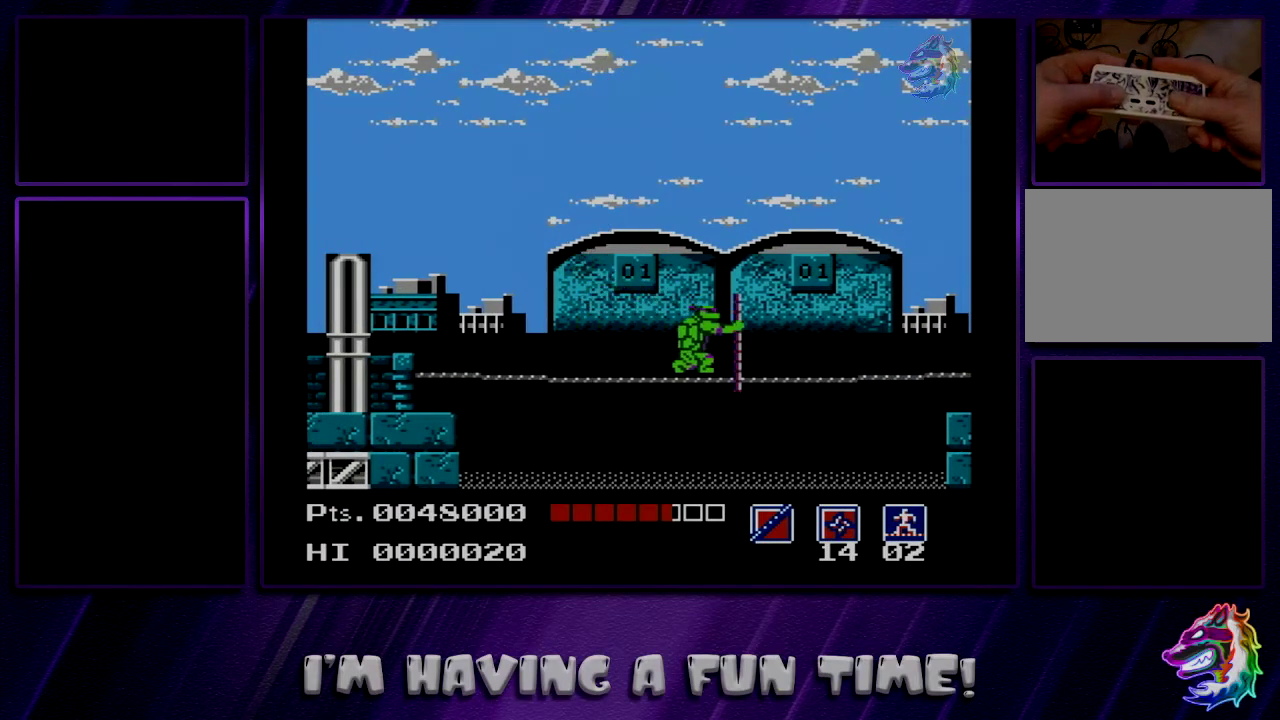
{"dt_ms": 300, "buttons": ["A", "B", "DPAD_DOWN", "DPAD_LEFT"], "events": [[133, "DPAD_RIGHT", "up"], [200, "DPAD_LEFT", "down"], [250, "B", "down"]]}
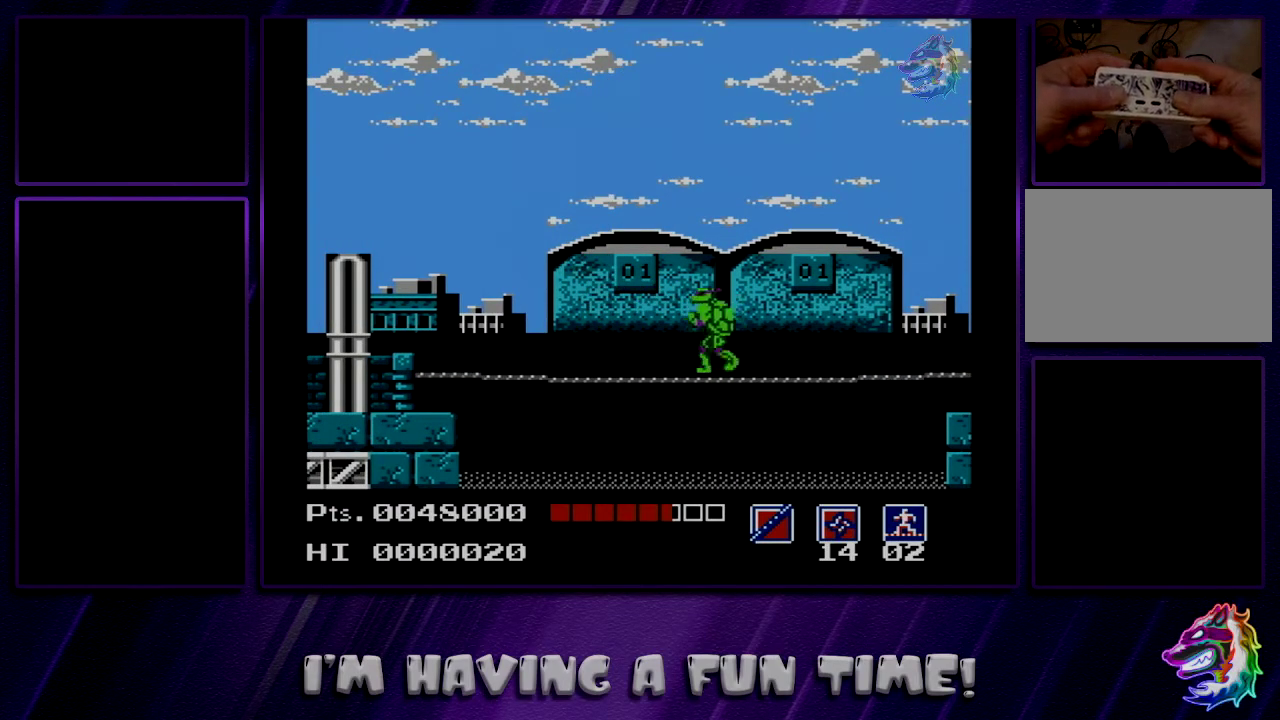
{"dt_ms": 400, "buttons": ["A", "B", "DPAD_DOWN"], "events": [[150, "B", "up"], [333, "B", "down"], [367, "DPAD_LEFT", "up"]]}
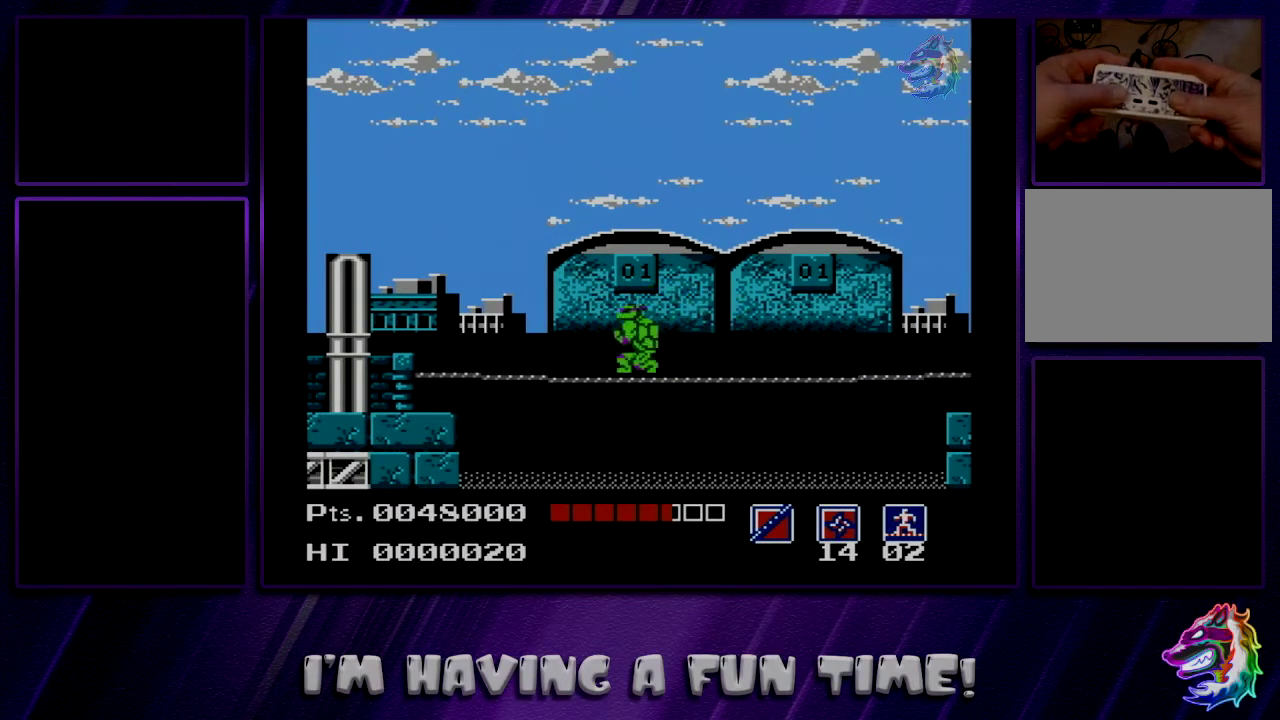
{"dt_ms": 600, "buttons": ["A", "B", "DPAD_DOWN"]}
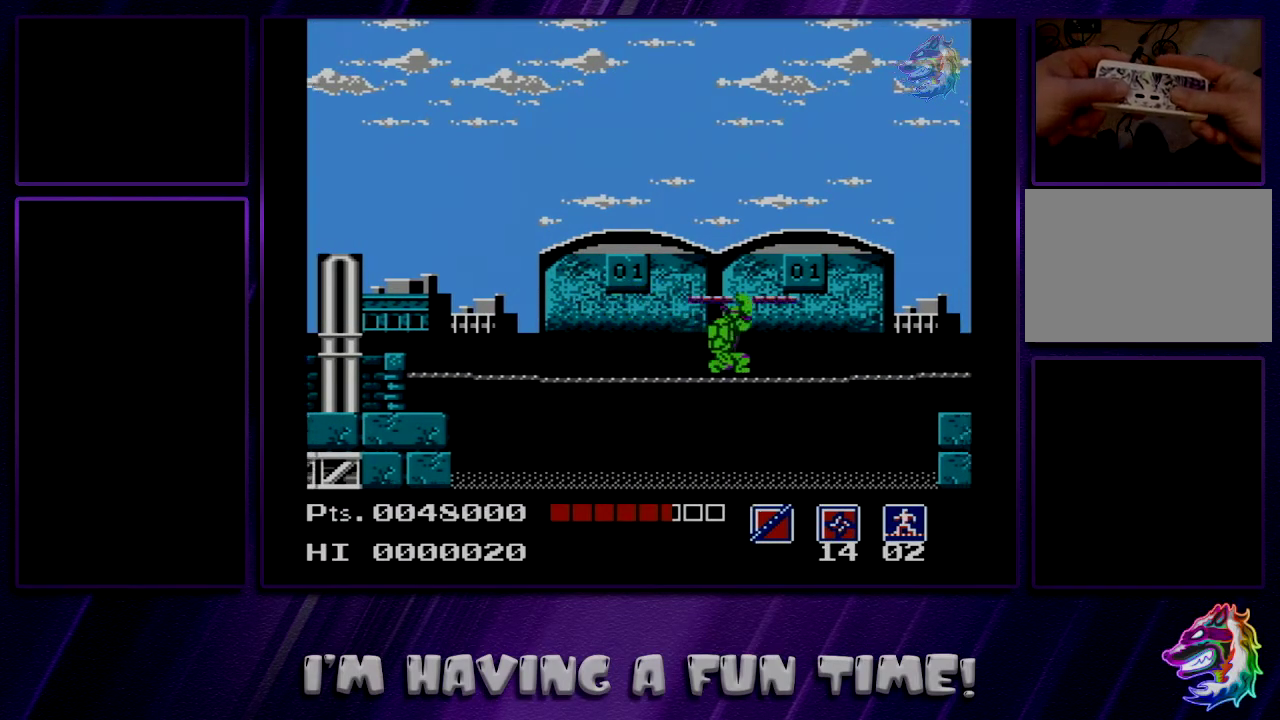
{"dt_ms": 300, "buttons": ["A", "DPAD_DOWN", "DPAD_LEFT"]}
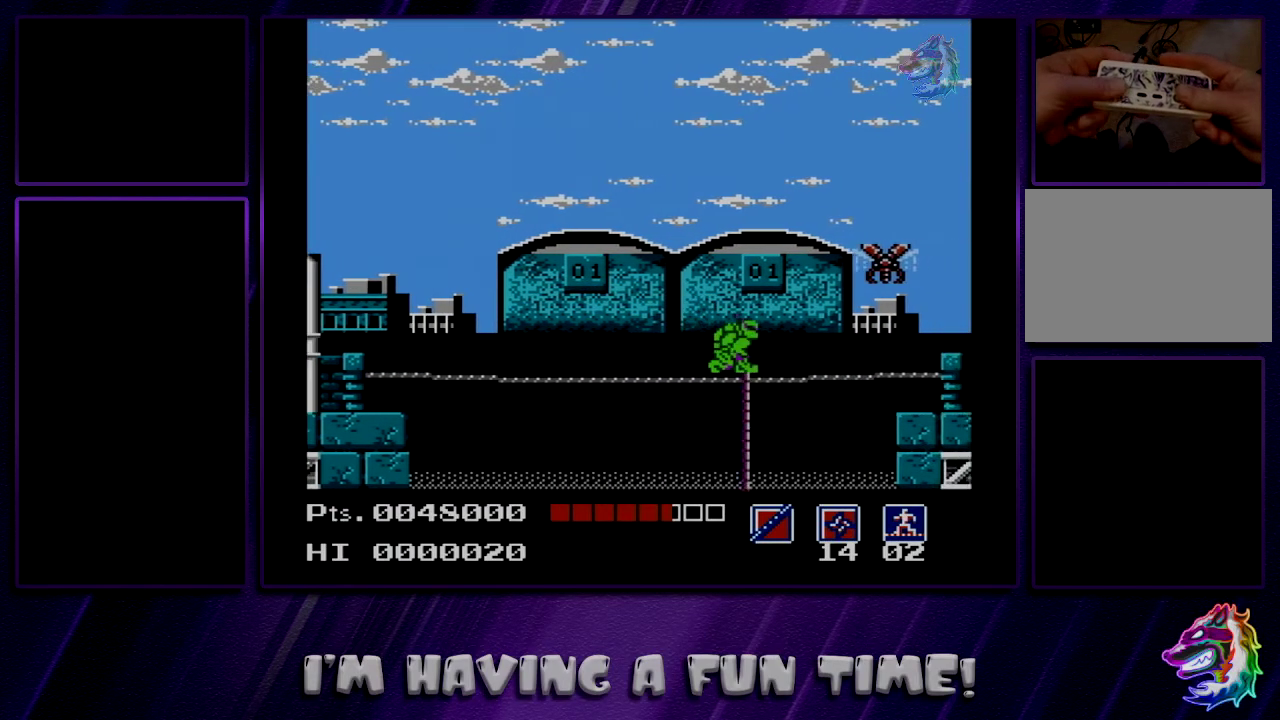
{"dt_ms": 800, "buttons": ["A", "DPAD_DOWN", "DPAD_RIGHT"], "events": [[417, "DPAD_LEFT", "up"], [433, "DPAD_RIGHT", "down"], [467, "B", "down"], [783, "B", "up"]]}
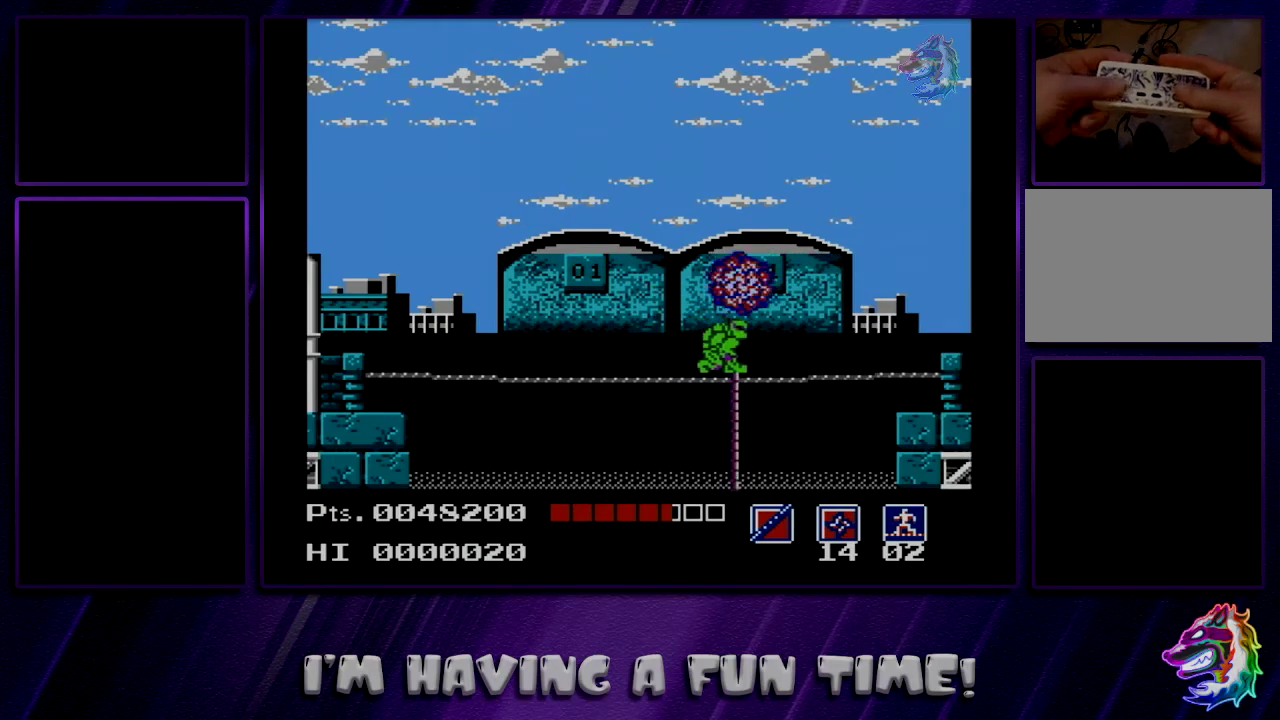
{"dt_ms": 400, "buttons": ["A", "B", "DPAD_DOWN", "DPAD_LEFT"], "events": [[33, "DPAD_RIGHT", "up"], [67, "DPAD_LEFT", "down"], [100, "DPAD_DOWN", "up"], [333, "DPAD_DOWN", "down"], [400, "B", "down"]]}
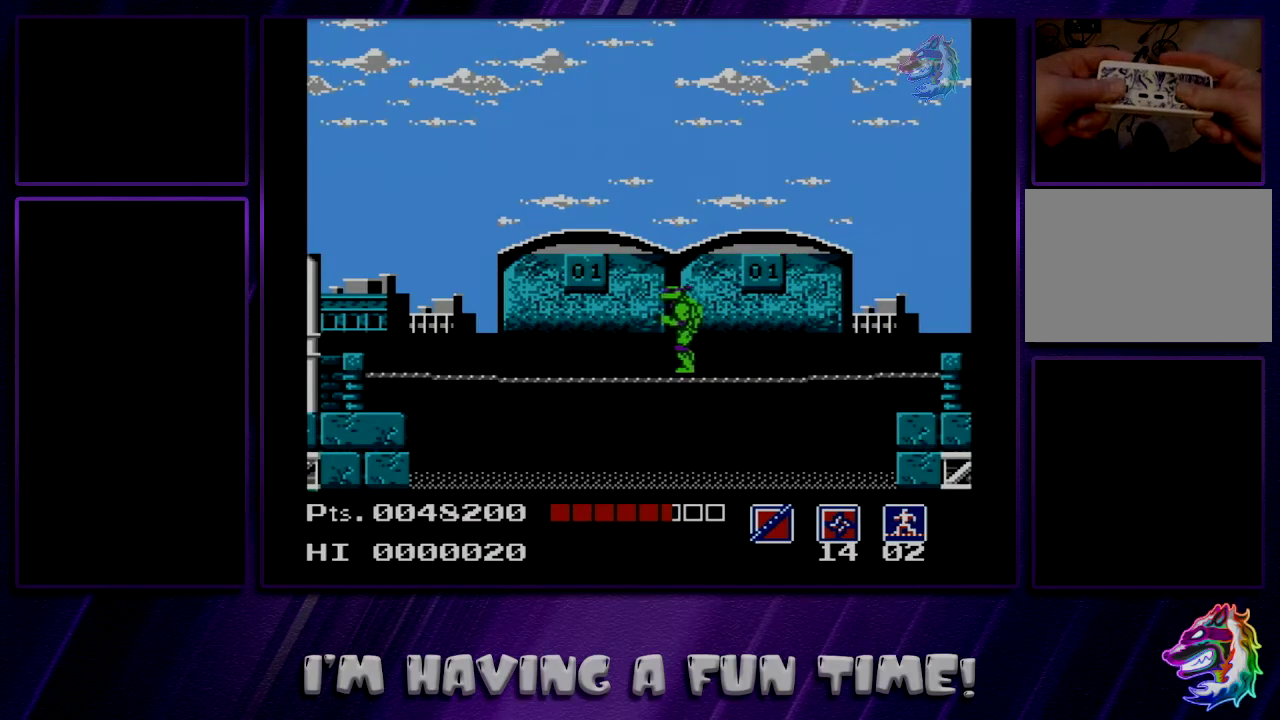
{"dt_ms": 400, "buttons": ["A", "DPAD_DOWN", "DPAD_RIGHT"], "events": [[183, "B", "up"], [333, "DPAD_LEFT", "up"], [400, "DPAD_RIGHT", "down"]]}
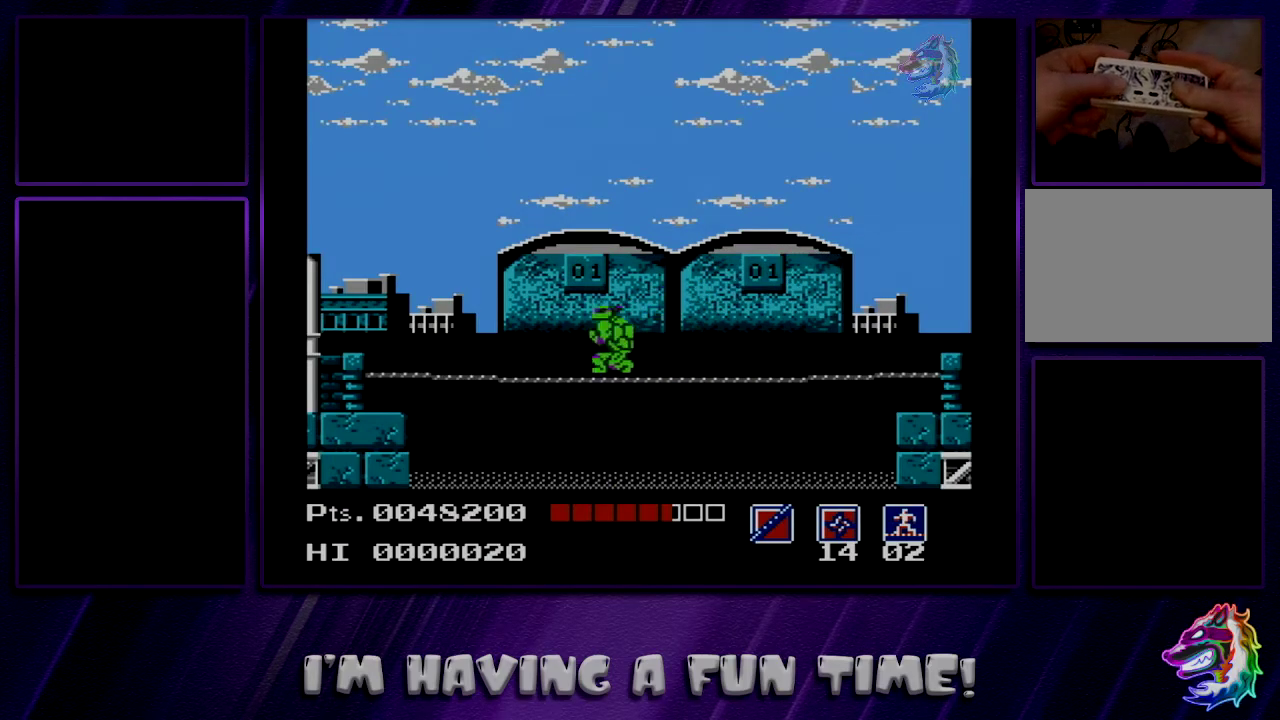
{"dt_ms": 300, "buttons": ["A", "DPAD_DOWN", "DPAD_RIGHT"], "events": [[117, "B", "down"], [300, "B", "up"]]}
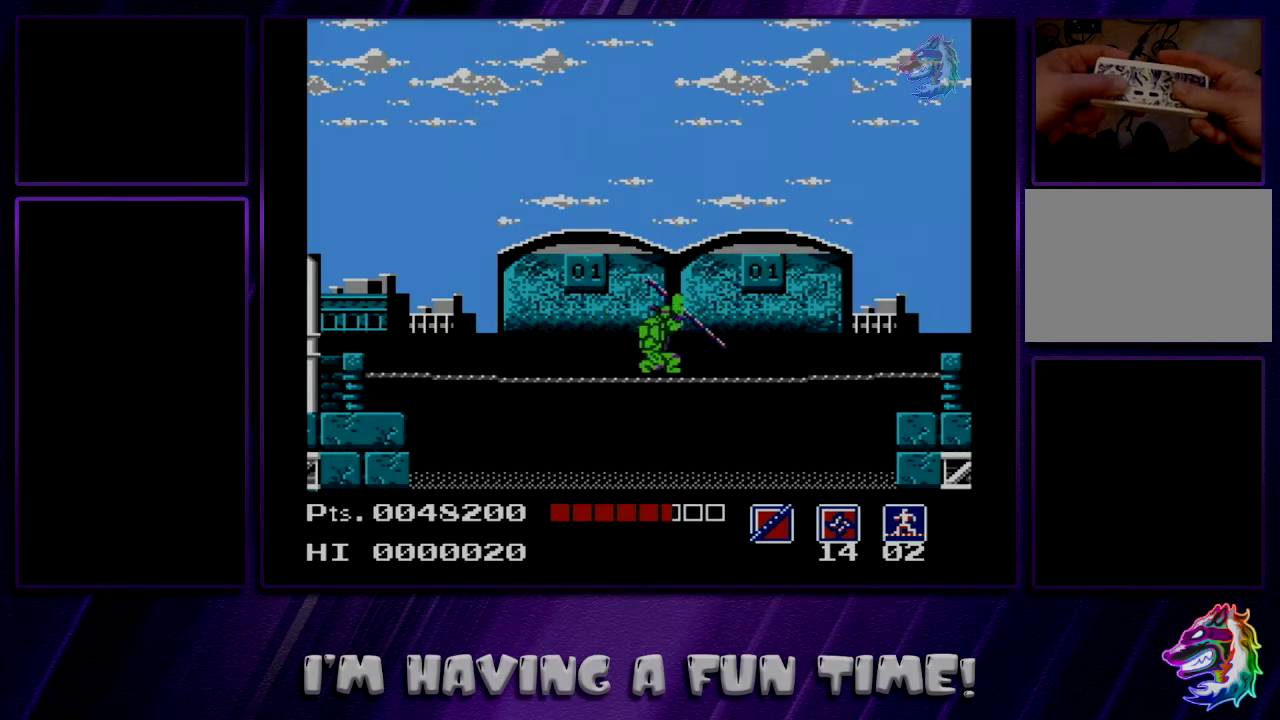
{"dt_ms": 400, "buttons": ["A", "B", "DPAD_DOWN", "DPAD_LEFT"], "events": [[250, "DPAD_RIGHT", "up"], [317, "DPAD_LEFT", "down"], [350, "B", "down"]]}
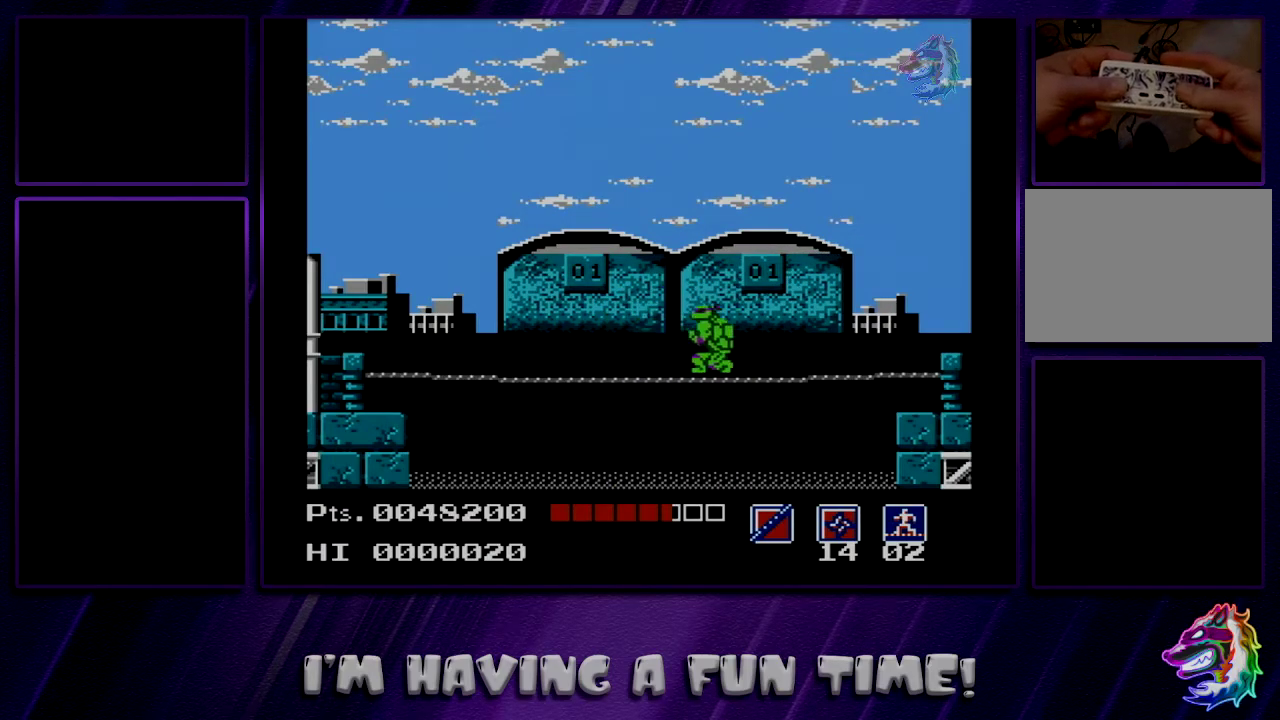
{"dt_ms": 400, "buttons": ["A", "DPAD_DOWN"], "events": [[117, "B", "up"], [383, "DPAD_LEFT", "up"]]}
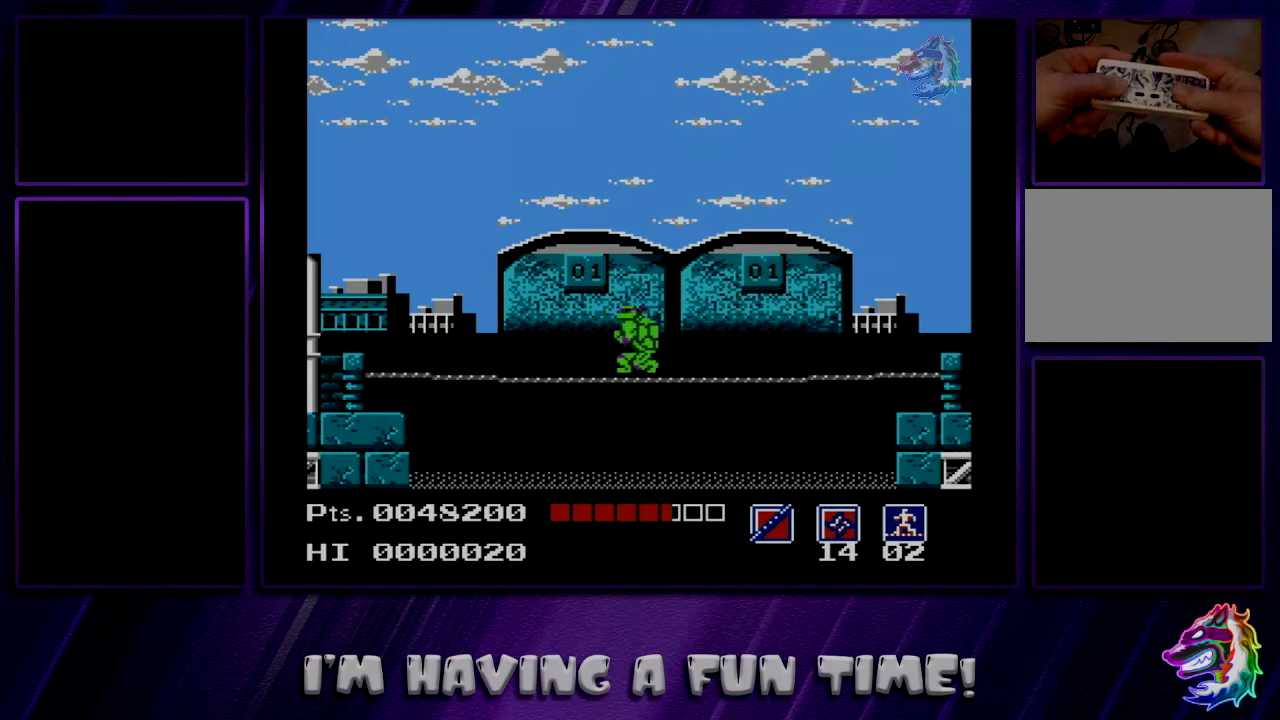
{"dt_ms": 300, "buttons": ["A", "DPAD_DOWN", "DPAD_RIGHT"], "events": [[17, "DPAD_RIGHT", "down"], [50, "B", "down"], [233, "B", "up"]]}
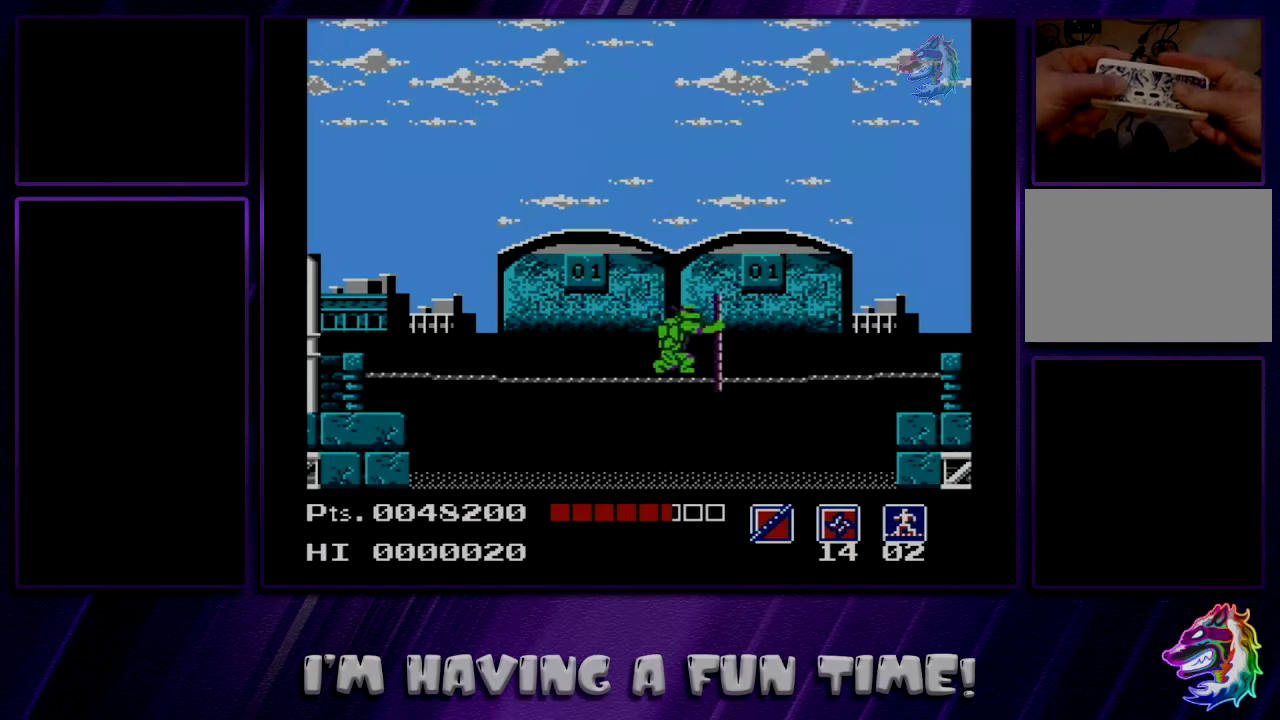
{"dt_ms": 300, "buttons": ["A", "B", "DPAD_DOWN", "DPAD_LEFT"], "events": [[167, "DPAD_RIGHT", "up"], [250, "DPAD_LEFT", "down"], [283, "B", "down"]]}
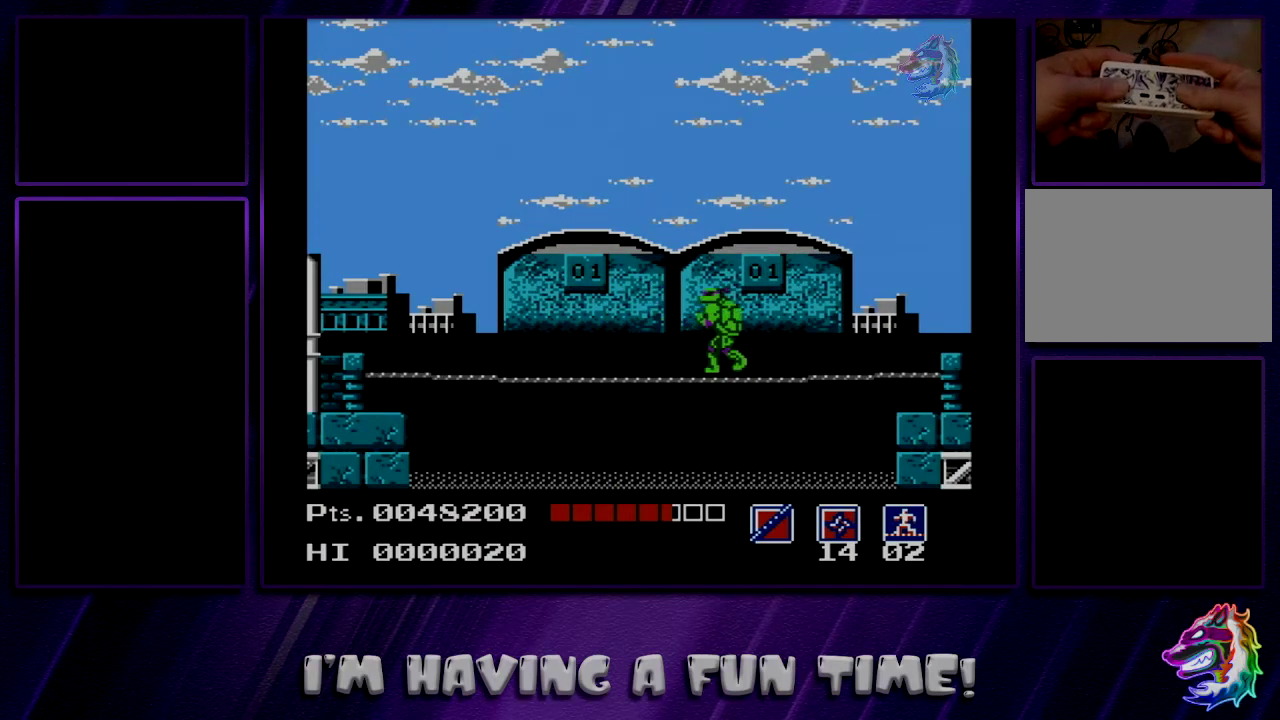
{"dt_ms": 400, "buttons": ["A", "DPAD_DOWN"], "events": [[133, "B", "up"], [383, "DPAD_LEFT", "up"]]}
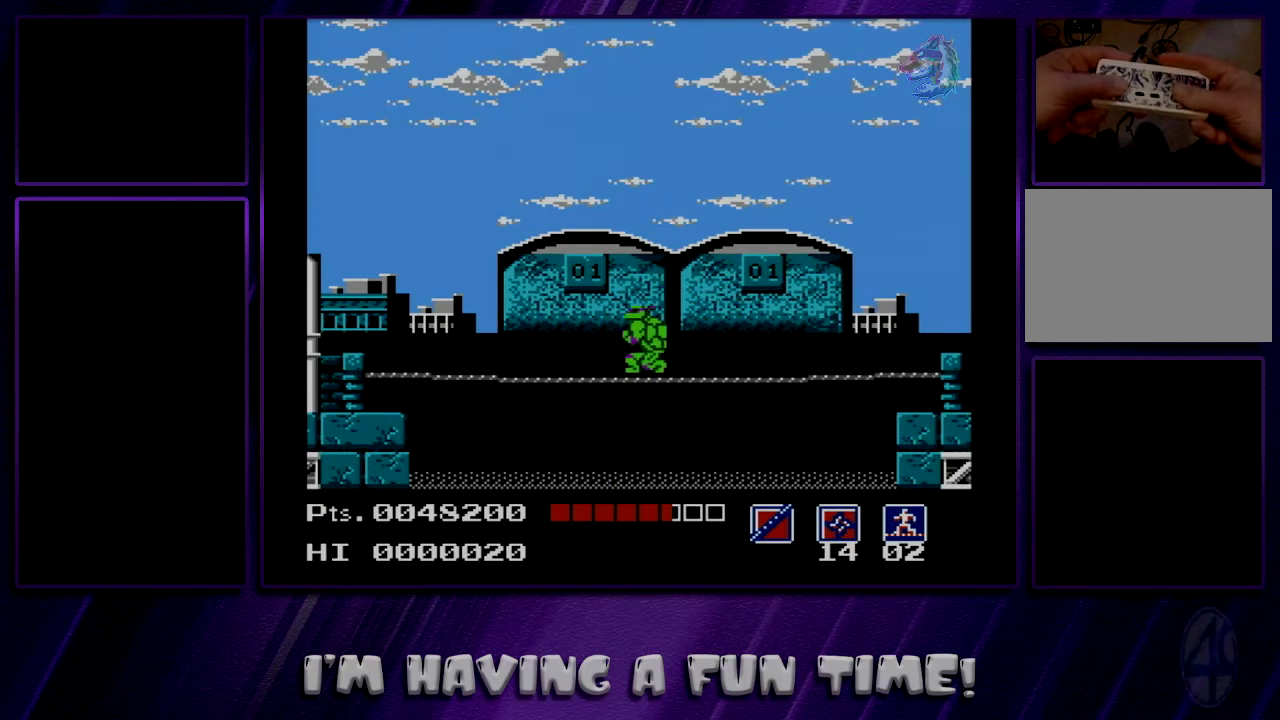
{"dt_ms": 300, "buttons": ["A", "DPAD_DOWN", "DPAD_RIGHT"], "events": [[17, "DPAD_RIGHT", "down"], [83, "B", "down"], [267, "B", "up"]]}
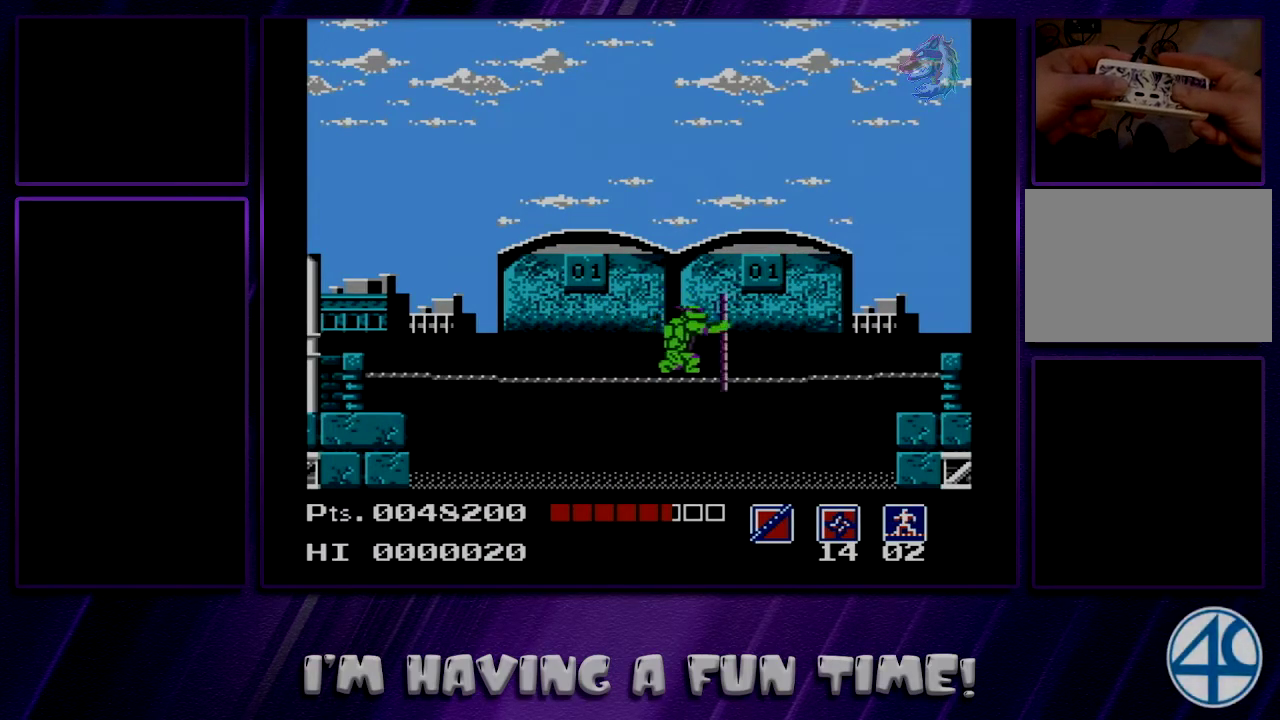
{"dt_ms": 300, "buttons": ["A", "B", "DPAD_DOWN", "DPAD_LEFT"], "events": [[183, "DPAD_RIGHT", "up"], [217, "DPAD_LEFT", "down"], [250, "B", "down"]]}
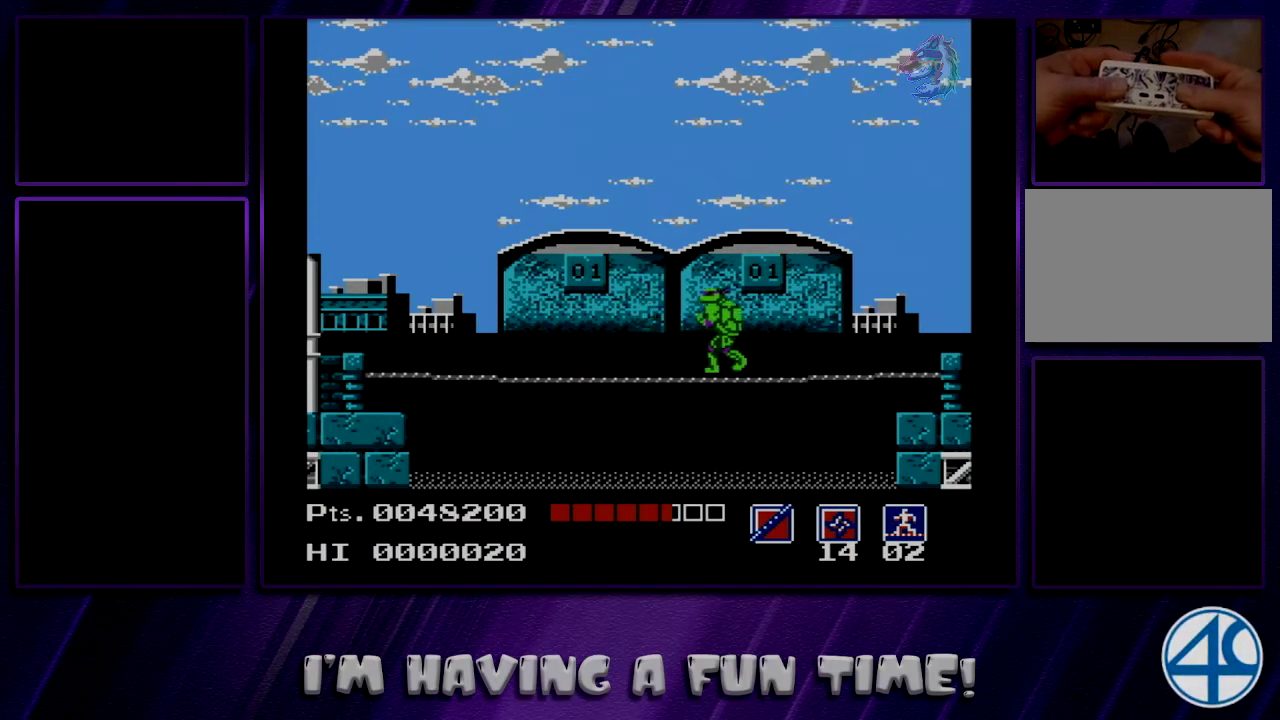
{"dt_ms": 600, "buttons": ["A", "DPAD_DOWN", "DPAD_LEFT"], "events": [[117, "B", "up"], [383, "B", "down"], [567, "B", "up"]]}
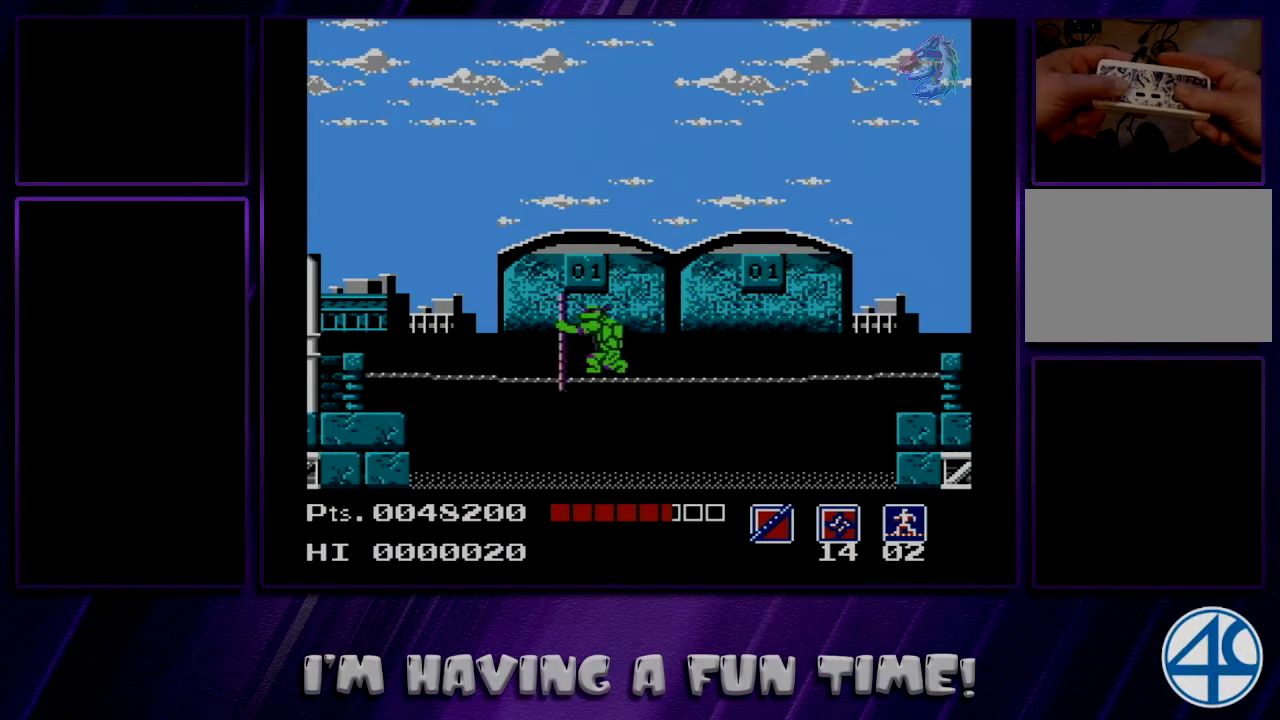
{"dt_ms": 300, "buttons": ["A", "B", "DPAD_DOWN", "DPAD_RIGHT"], "events": [[33, "DPAD_LEFT", "up"], [67, "DPAD_RIGHT", "down"], [267, "B", "down"]]}